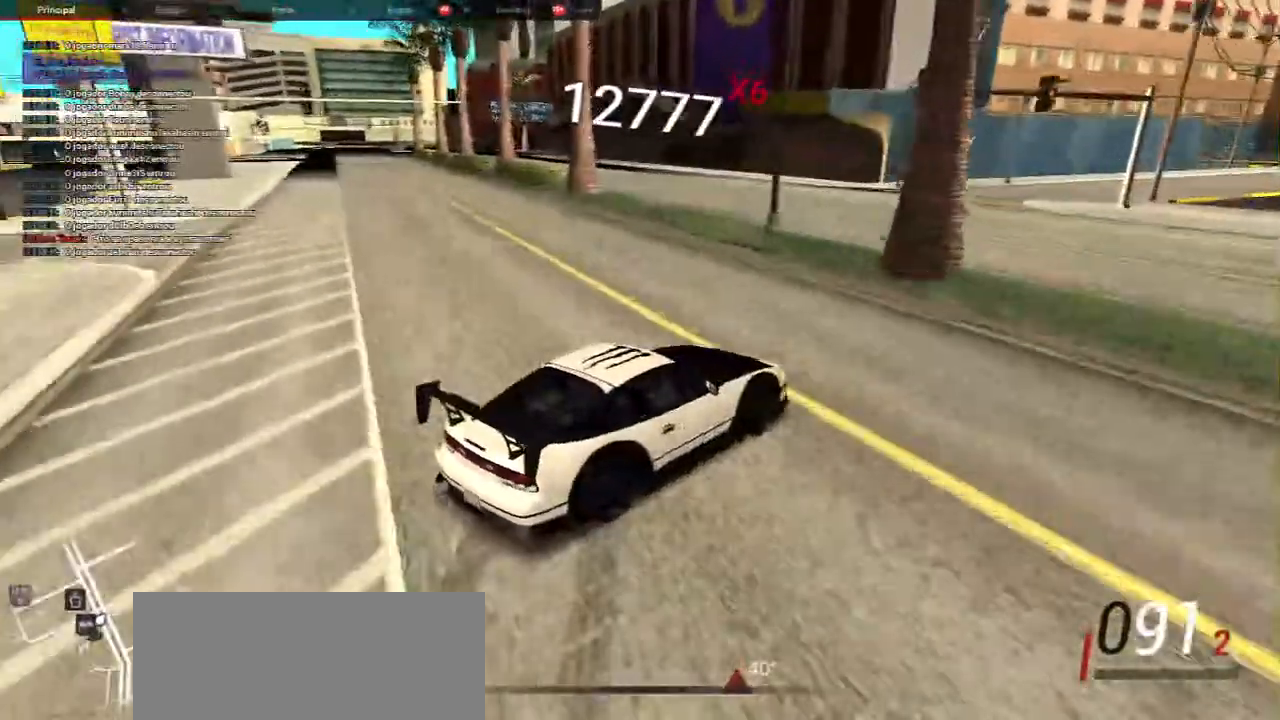
Gameplay with keyboard and mouse; each line is a JSON object with the keys and mouse buttons held at the frame after it. "events" lists presses ("down") and releases ("up") of "a", "ctrl", "d", "e", "f", "q", "r", "s", "shift", "space", "tab", "w", "mouse_left", "mouse_wheel", "mouse_right", "mouse_mb4" and "mouse_mb5" between this image and that frame as [ms after this image, input, new state], when the widget could be followed in between. "mouse_left", "mouse_wheel", "mouse_right", "mouse_mb4", "mouse_mb5" = the "left", "wheel", "right", "mb4", "mb5" buttons of the "mouse" list. No other keys are recorded. "wheel" means that the mouse wheel is clicked or scrolled. Mouse movement is not recorded.
{"keys": ["a", "s"], "mouse": [], "events": [[17, "s", "down"], [133, "a", "down"], [233, "a", "up"], [433, "a", "down"]]}
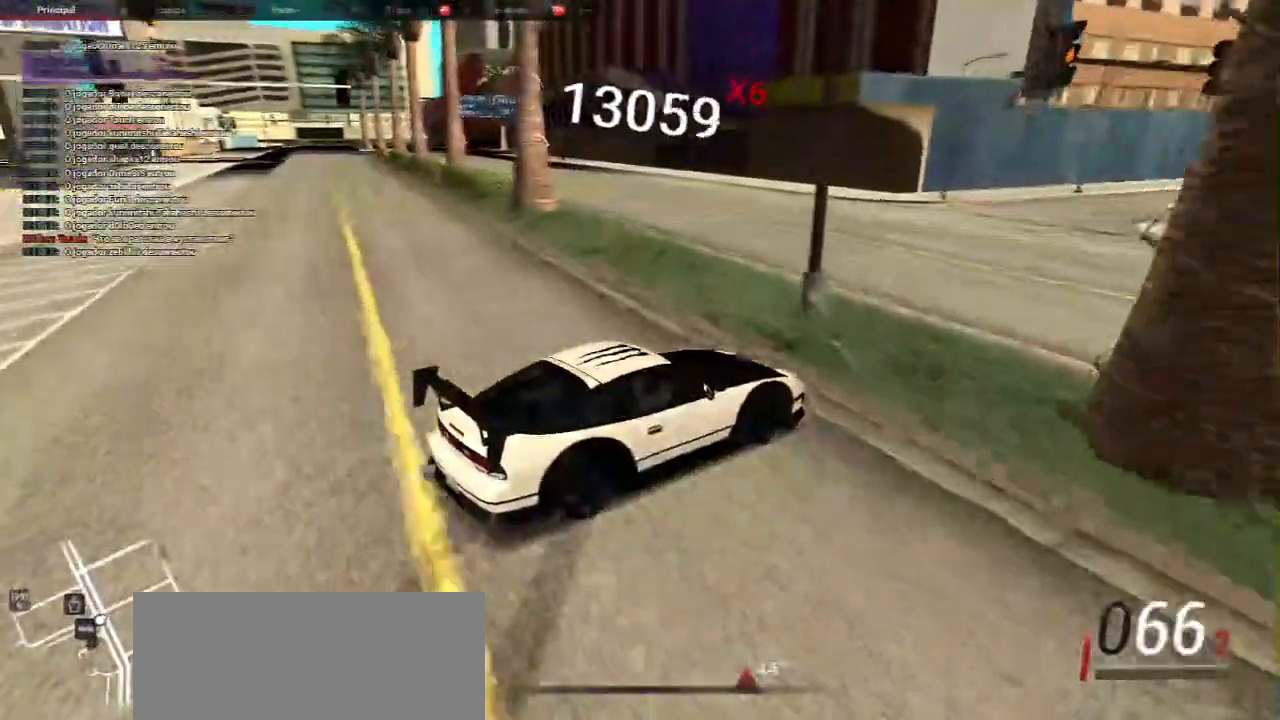
{"keys": ["w"], "mouse": [], "events": [[67, "a", "up"], [283, "w", "down"], [383, "s", "up"]]}
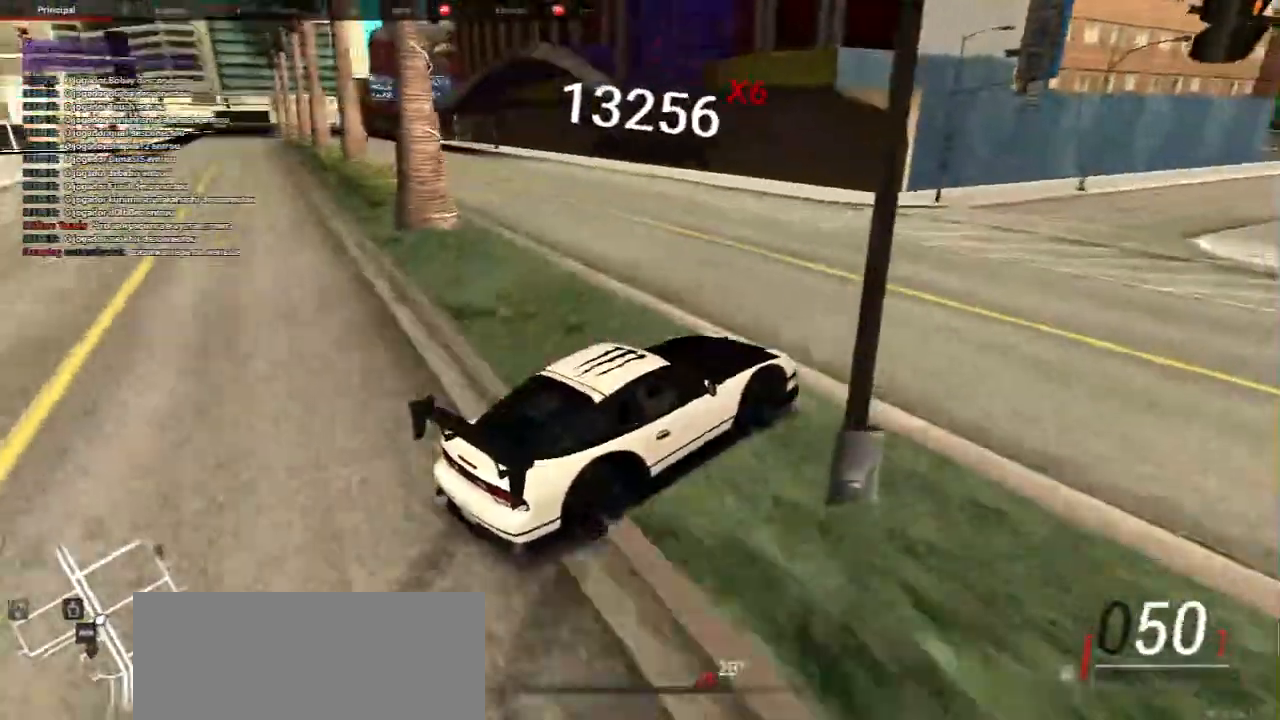
{"keys": [], "mouse": [], "events": [[33, "w", "up"], [183, "a", "down"], [233, "w", "down"], [267, "a", "up"], [467, "w", "up"]]}
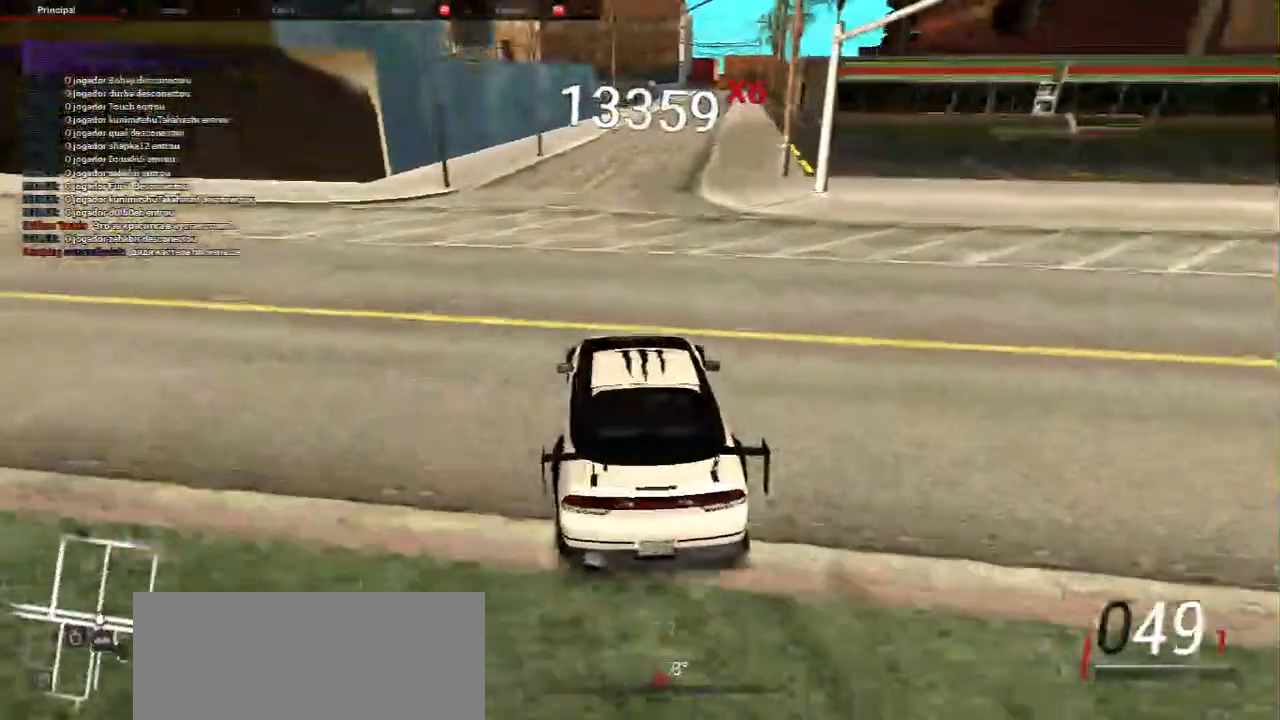
{"keys": [], "mouse": [], "events": [[317, "d", "down"], [500, "d", "up"]]}
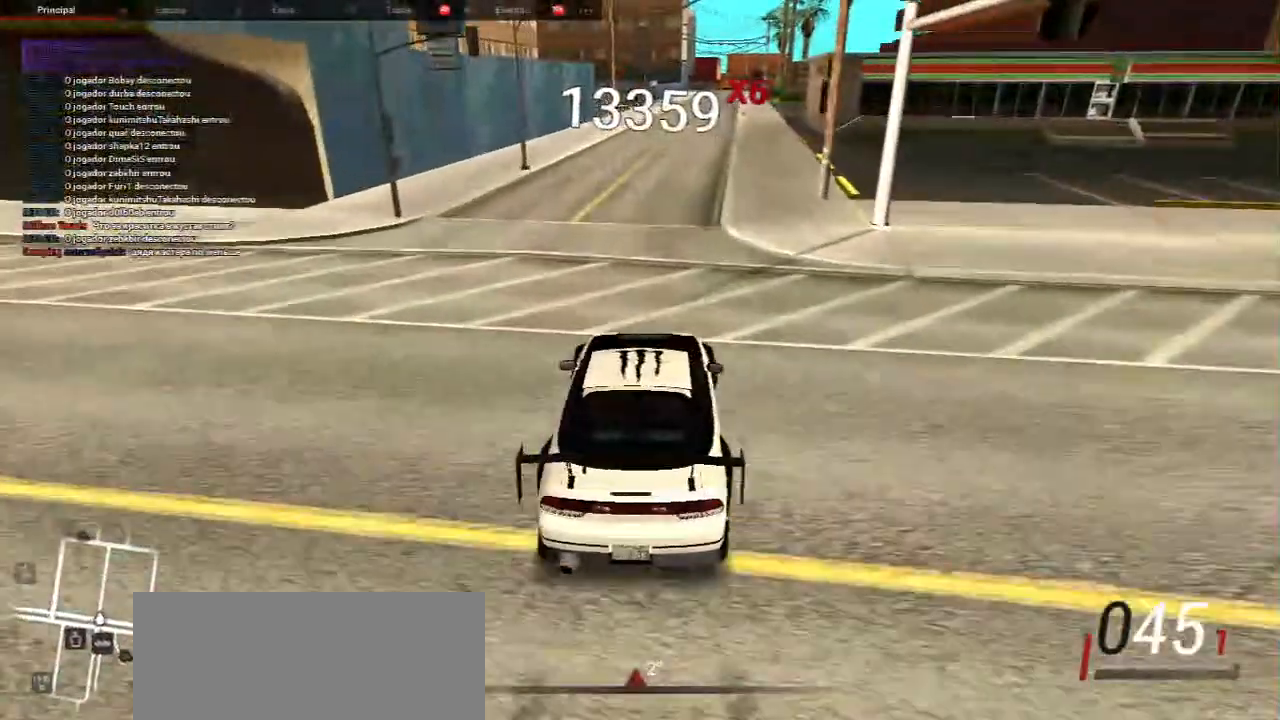
{"keys": [], "mouse": [], "events": []}
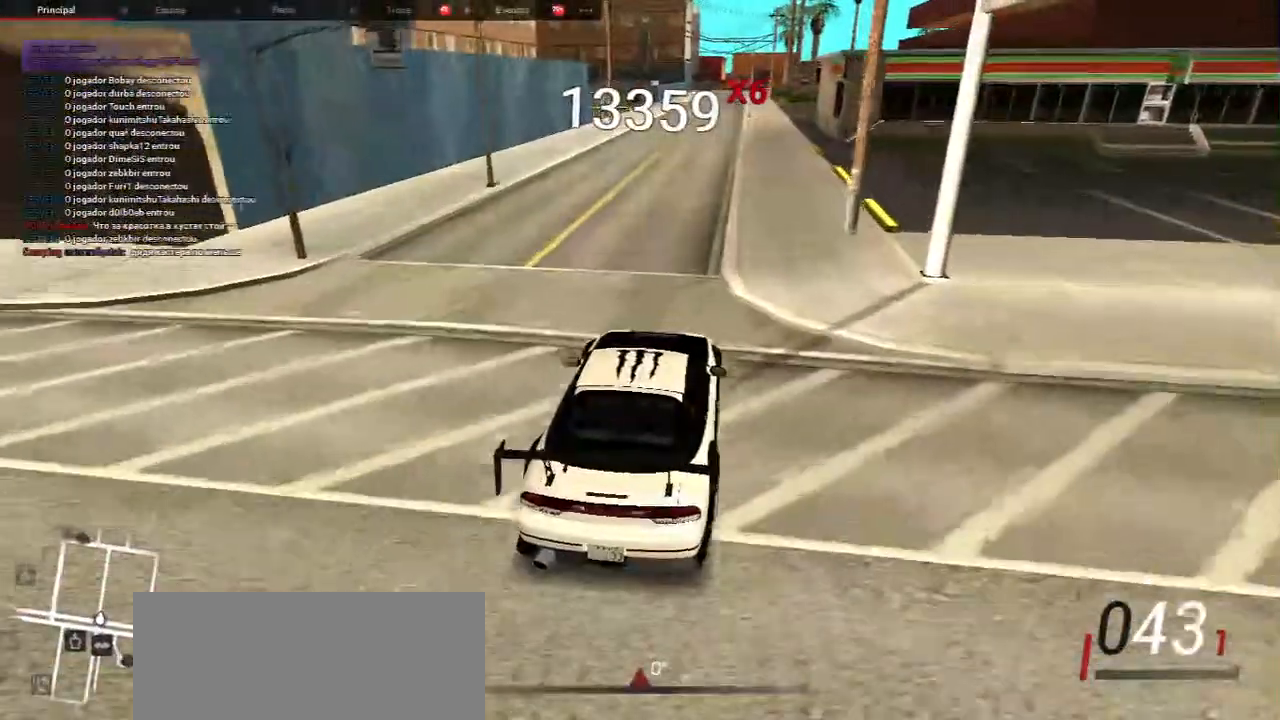
{"keys": [], "mouse": [], "events": []}
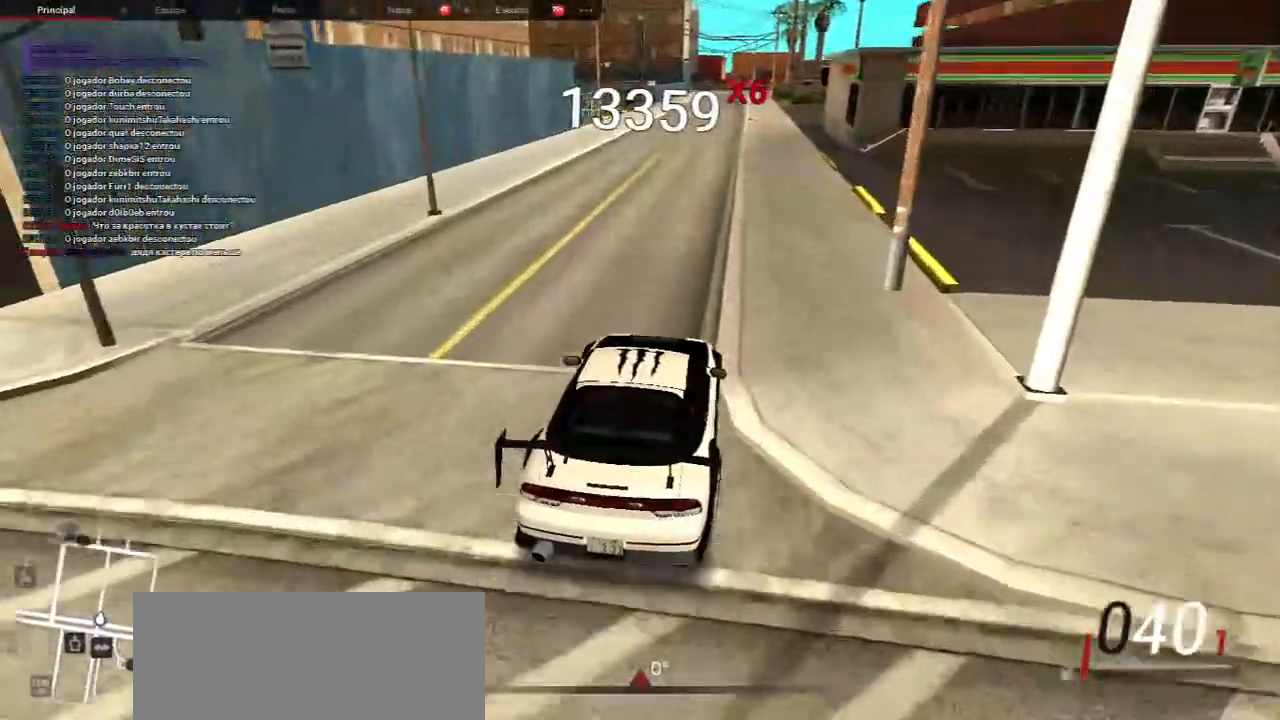
{"keys": [], "mouse": [], "events": []}
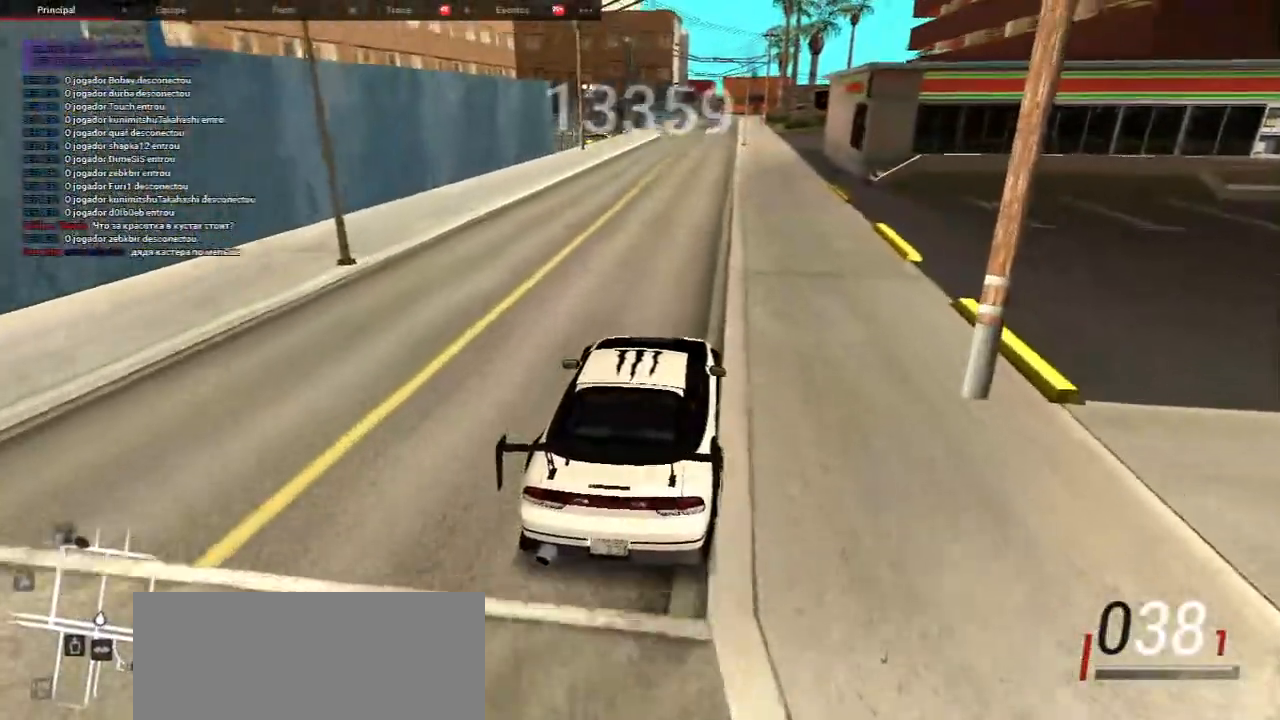
{"keys": ["w"], "mouse": [], "events": [[83, "w", "down"]]}
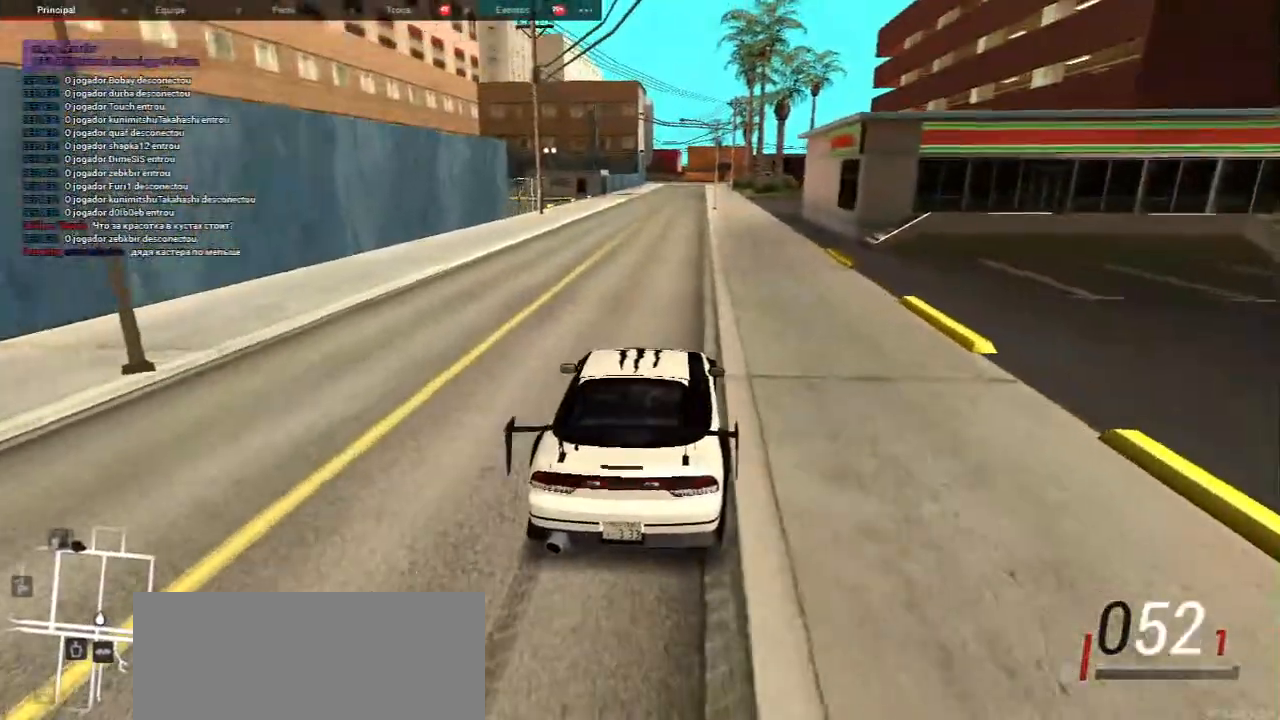
{"keys": ["w"], "mouse": [], "events": []}
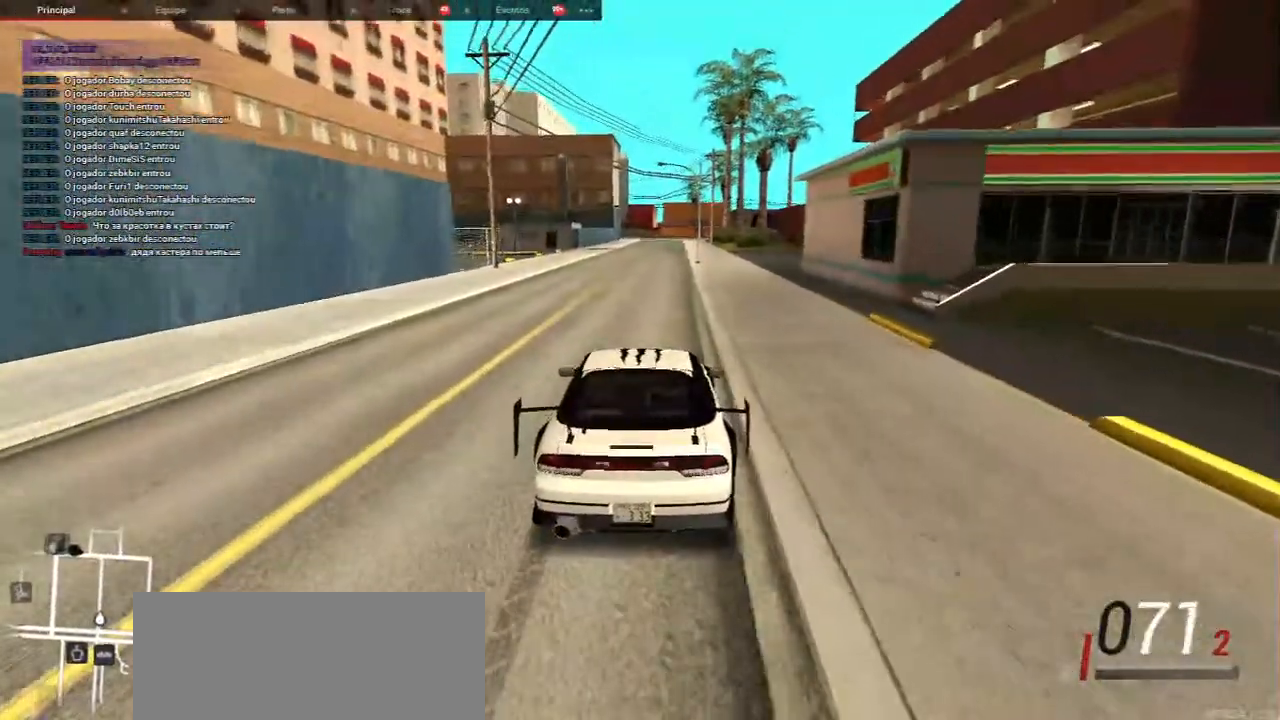
{"keys": ["w"], "mouse": [], "events": []}
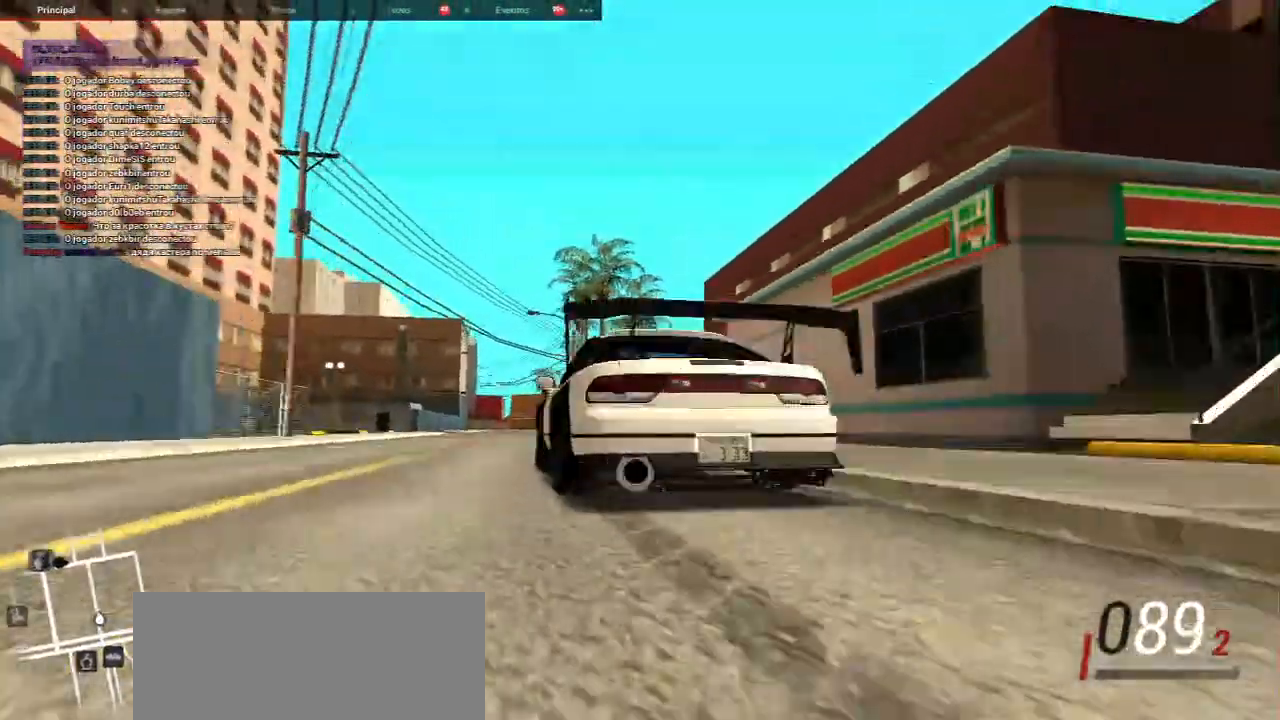
{"keys": ["w"], "mouse": [], "events": []}
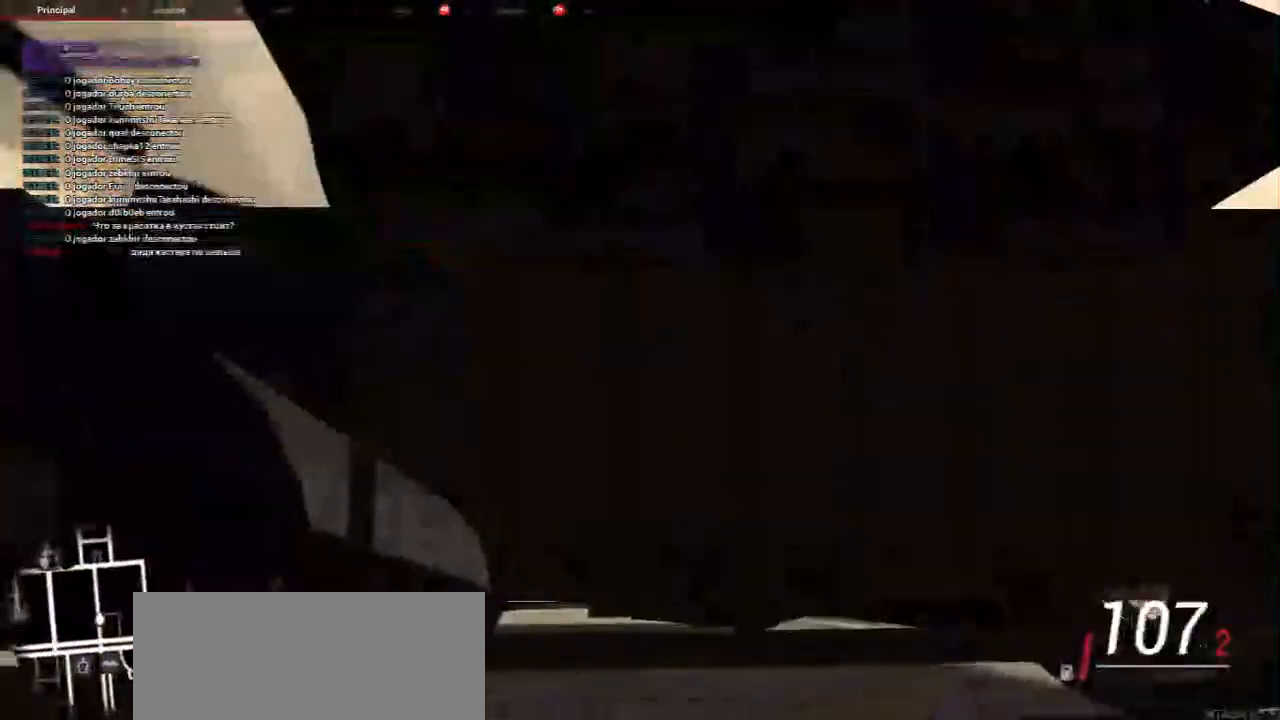
{"keys": ["w"], "mouse": []}
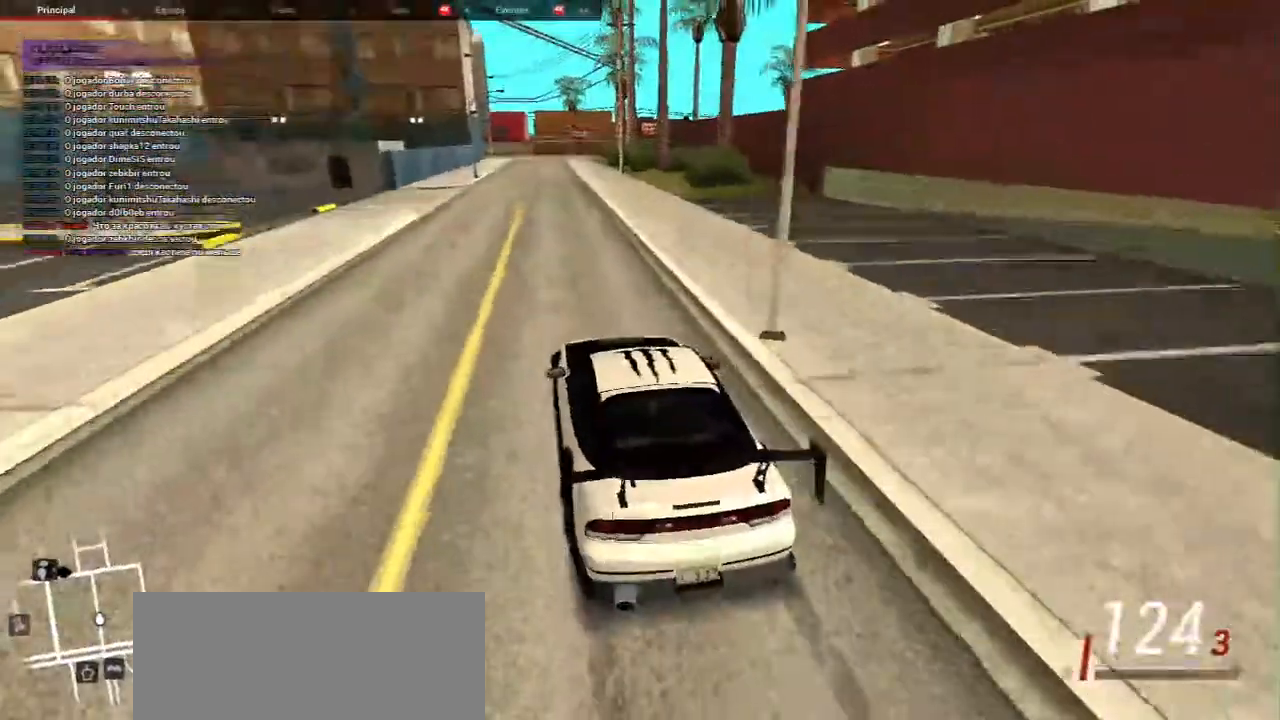
{"keys": ["w"], "mouse": [], "events": []}
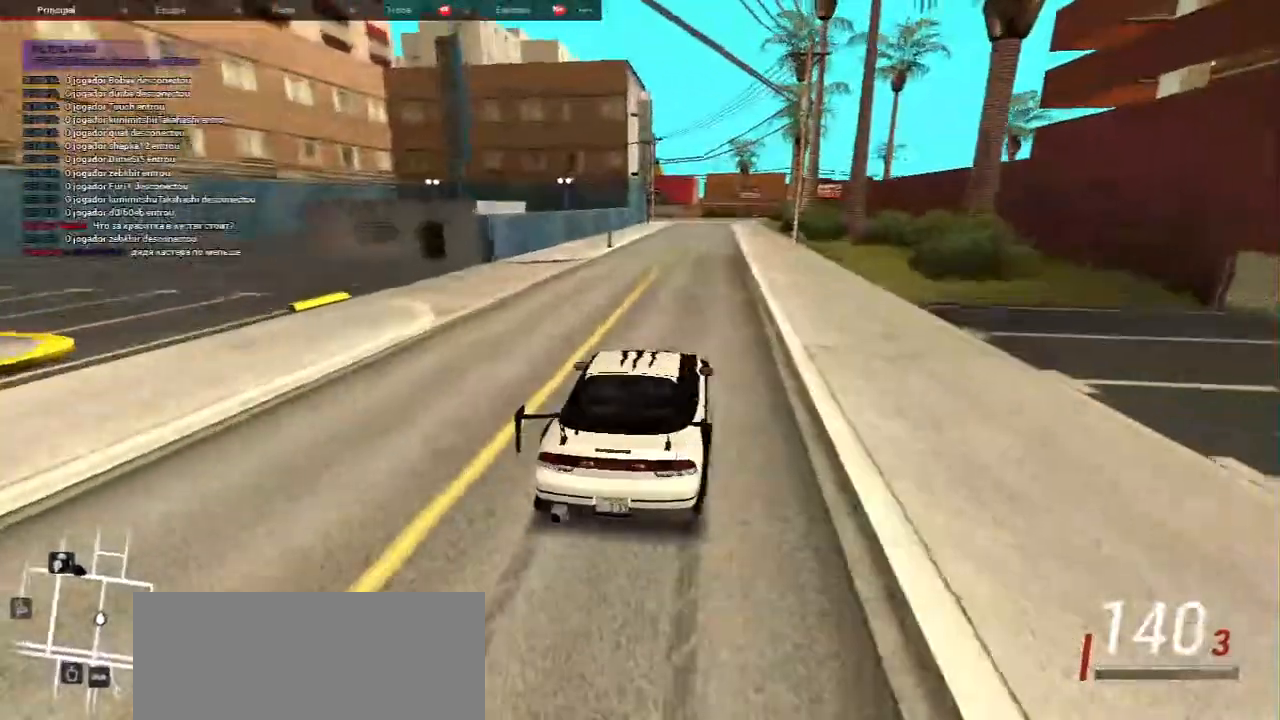
{"keys": ["d", "w"], "mouse": [], "events": [[83, "a", "down"], [317, "mouse_left", "down"], [383, "mouse_left", "up"], [500, "a", "up"], [500, "d", "down"]]}
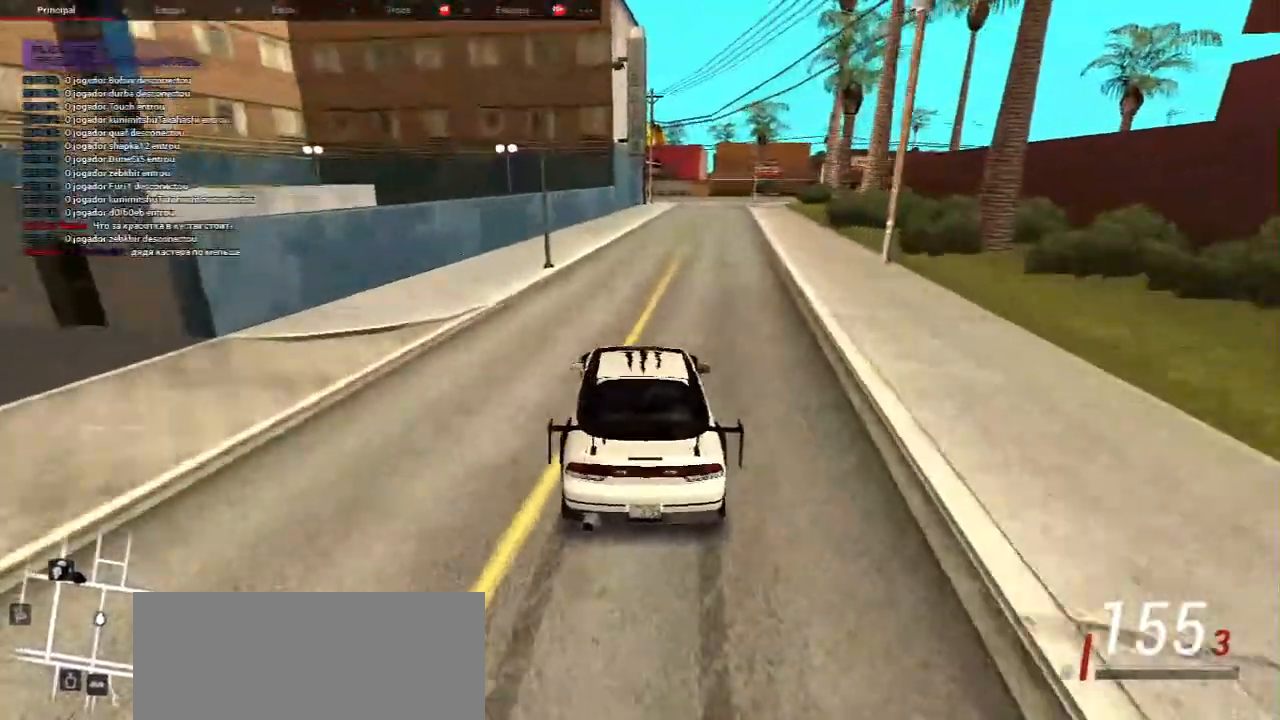
{"keys": ["d", "s"], "mouse": [], "events": [[17, "w", "up"], [217, "s", "down"]]}
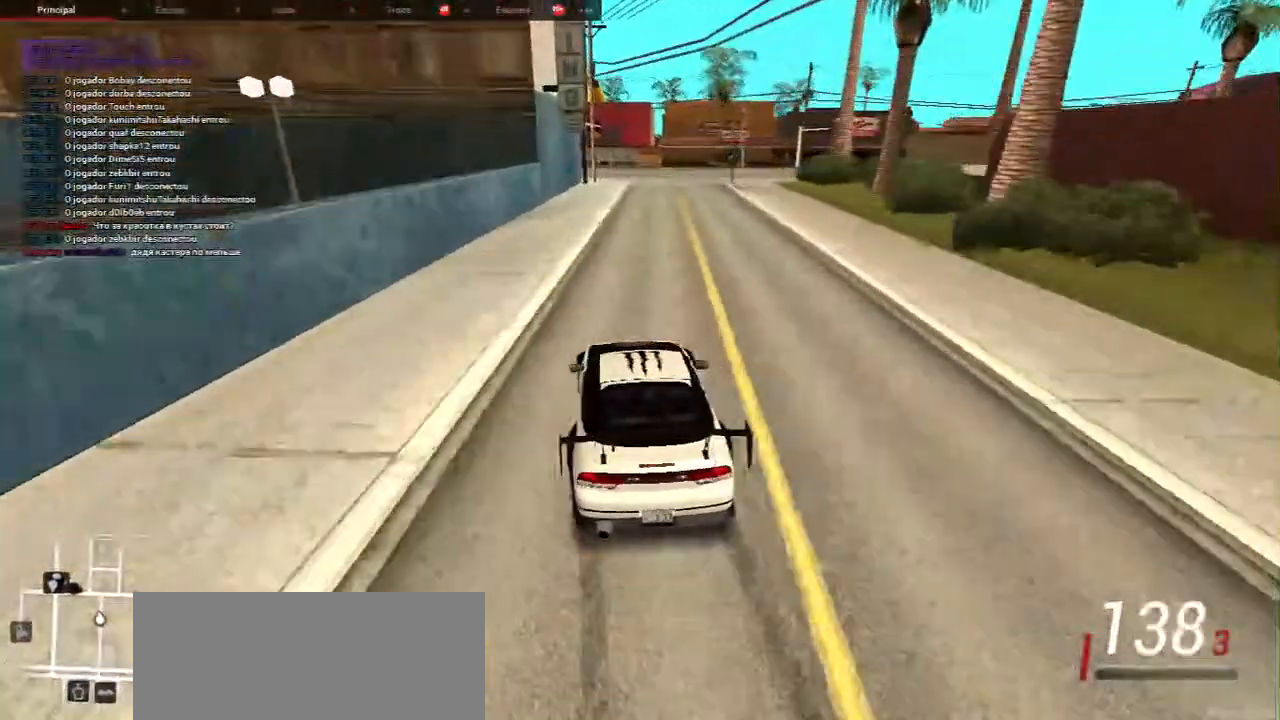
{"keys": ["d", "s"], "mouse": []}
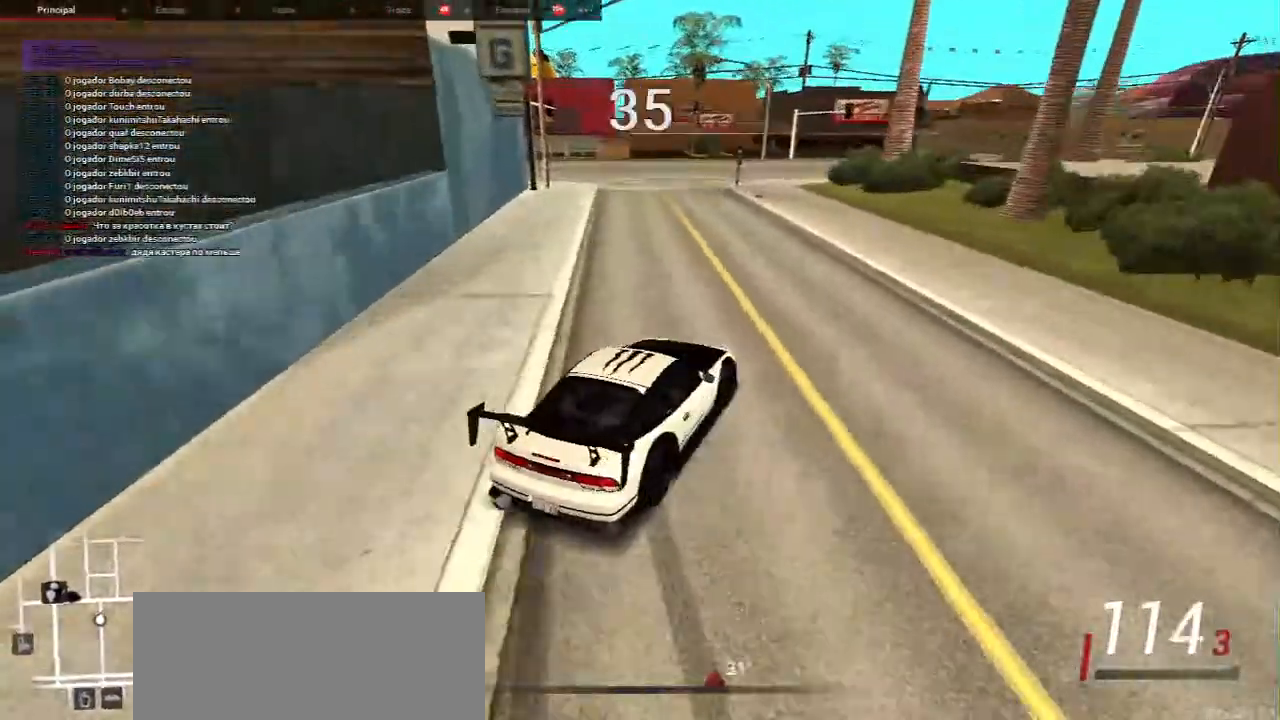
{"keys": ["d", "w"], "mouse": [], "events": [[50, "s", "up"], [183, "w", "down"]]}
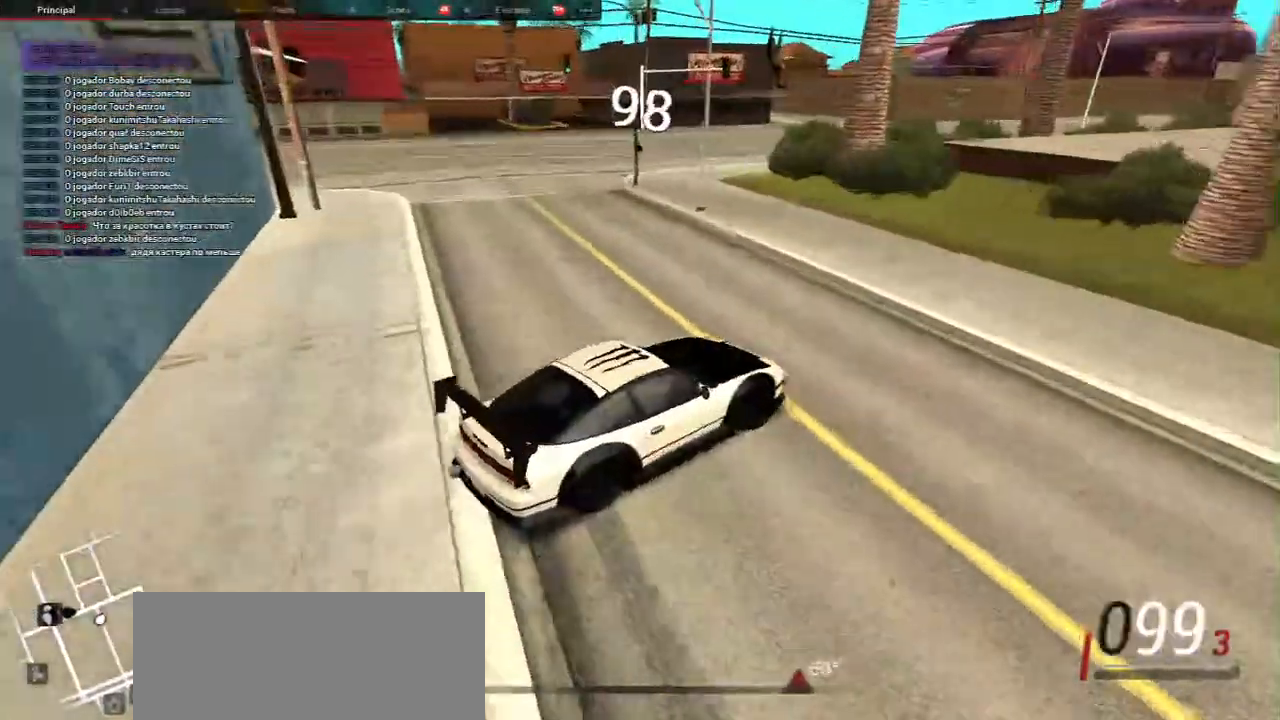
{"keys": ["d", "s"], "mouse": [], "events": [[117, "w", "up"], [217, "s", "down"]]}
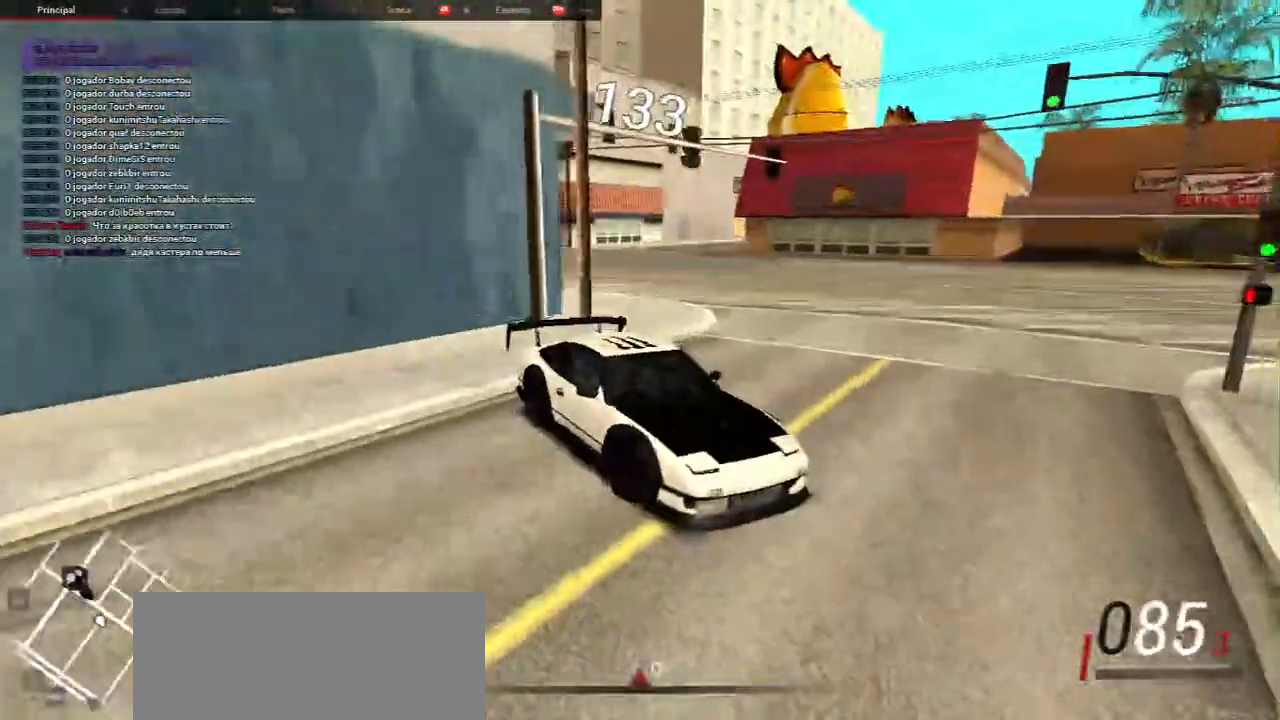
{"keys": ["s"], "mouse": [], "events": [[217, "d", "up"]]}